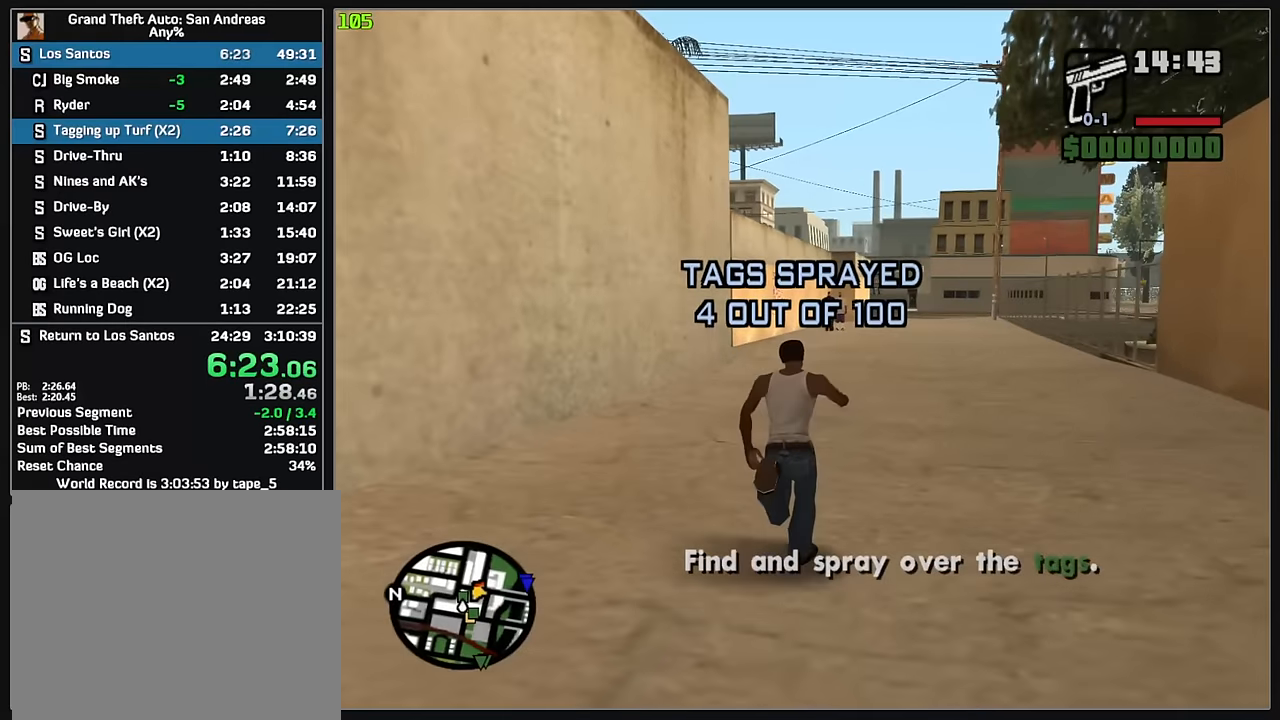
Gameplay with keyboard and mouse; each line is a JSON object with the keys and mouse buttons held at the frame after it. "events" lists presses ("down") and releases ("up") of "d", "w", "mouse_left", "mouse_wheel" and "mouse_right" between this image and that frame as [ms after this image, input, new state], when the widget could be followed in between. "mouse_left", "mouse_wheel", "mouse_right" = the "left", "wheel", "right" buttons of the "mouse" list. No other keys are recorded. "wheel" means that the mouse wheel is clicked or scrolled. Mouse movement is not recorded.
{"keys": ["w"], "mouse": [], "events": [[117, "mouse_left", "up"], [133, "mouse_right", "up"]]}
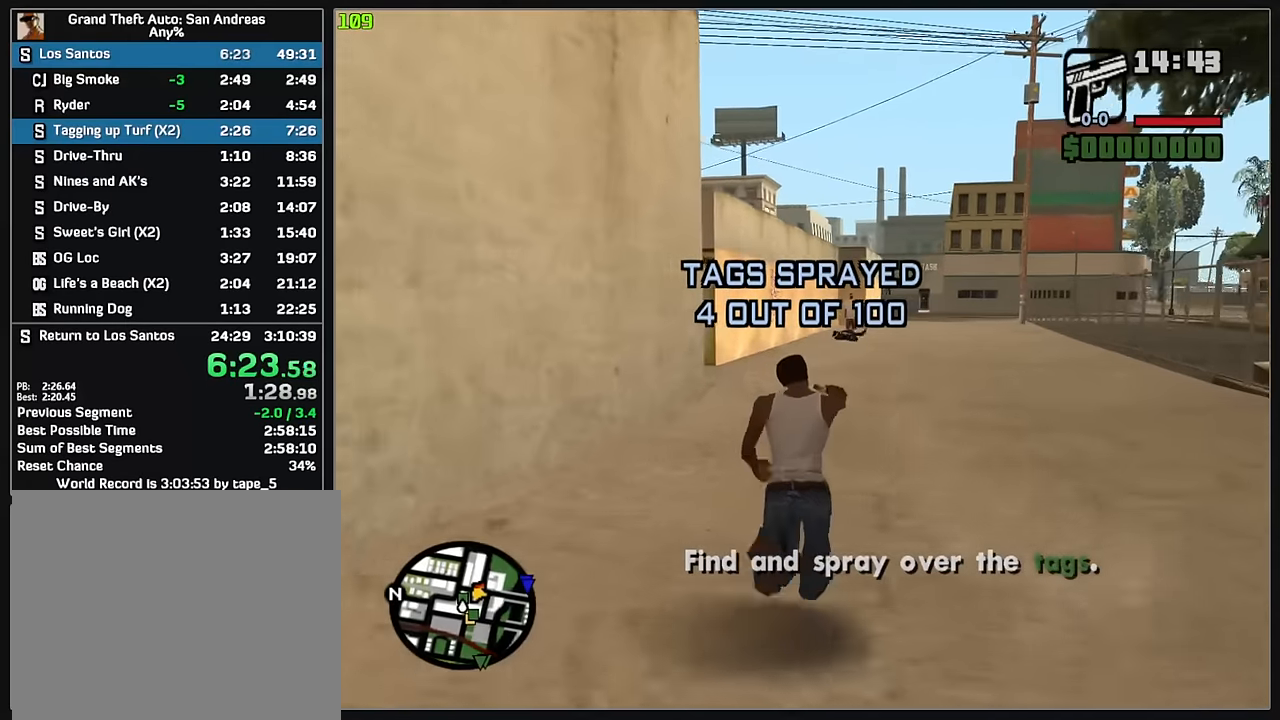
{"keys": ["w"], "mouse": [], "events": [[150, "mouse_wheel", "down"], [200, "mouse_wheel", "up"], [417, "mouse_wheel", "down"], [500, "mouse_wheel", "up"]]}
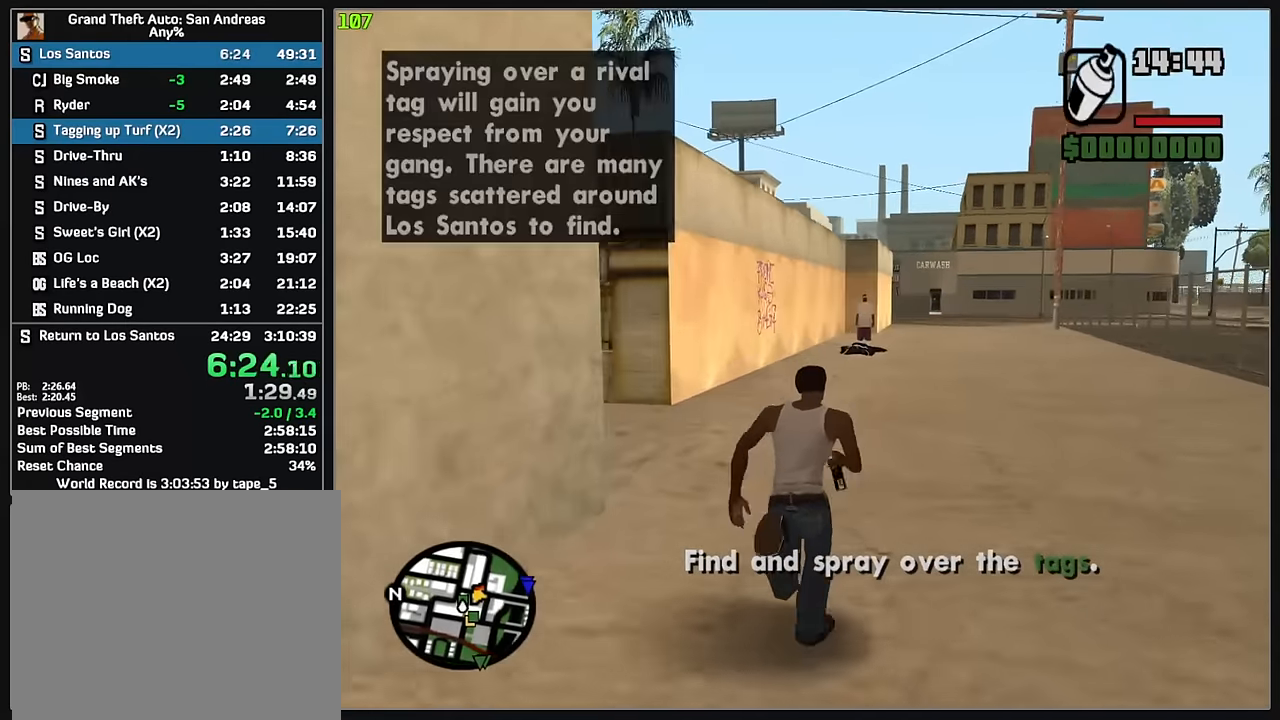
{"keys": ["w"], "mouse": [], "events": []}
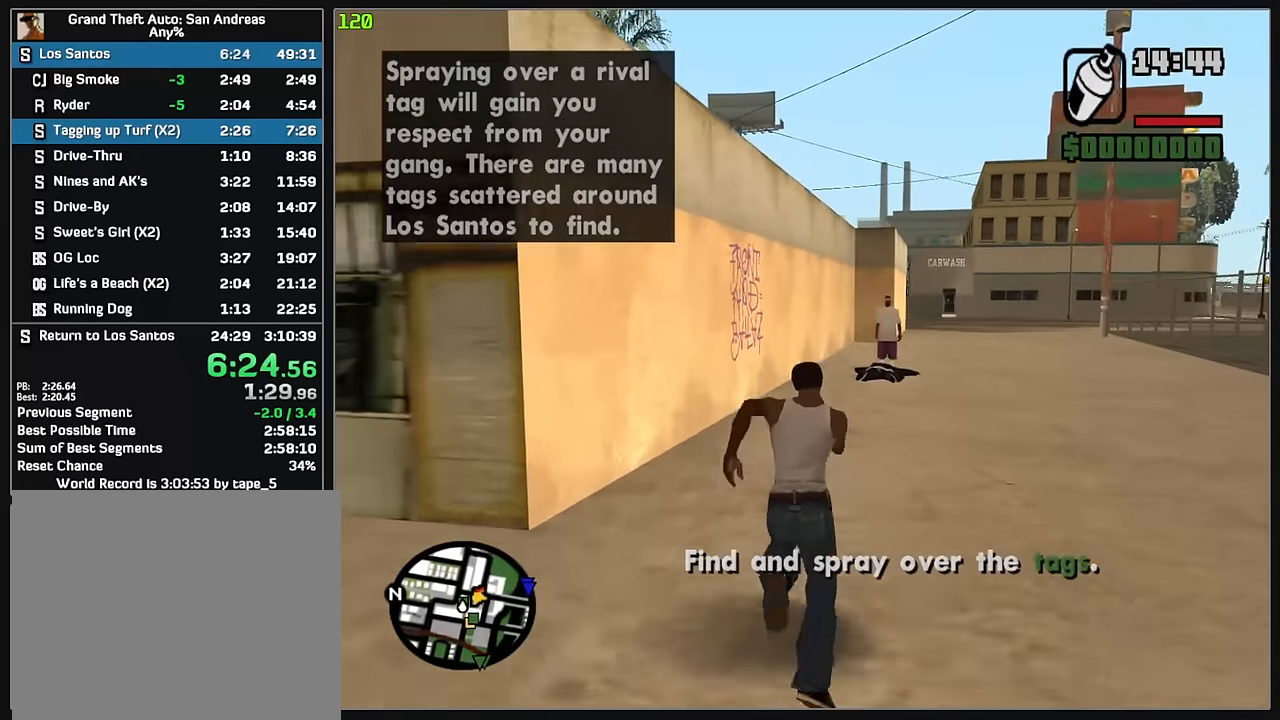
{"keys": ["d"], "mouse": ["left", "right"], "events": [[250, "w", "up"], [267, "mouse_right", "down"], [283, "mouse_left", "down"], [350, "d", "down"]]}
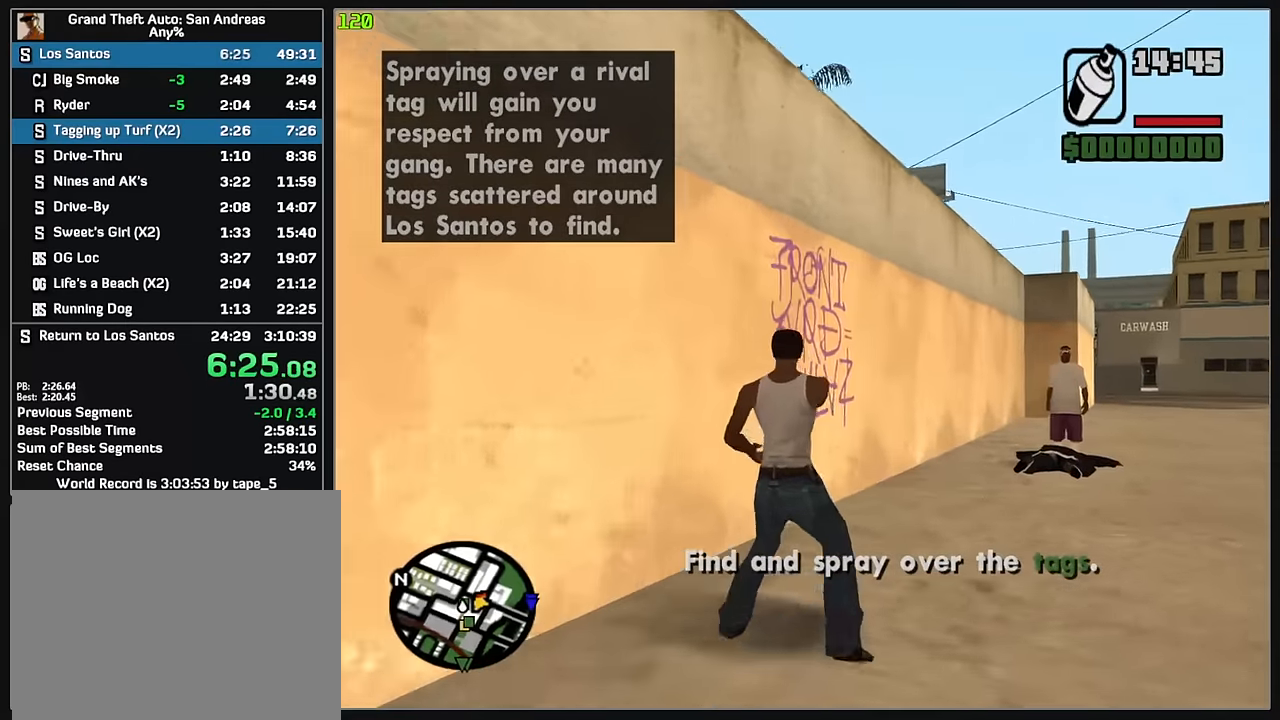
{"keys": ["d", "w"], "mouse": ["left", "right"], "events": [[300, "w", "down"]]}
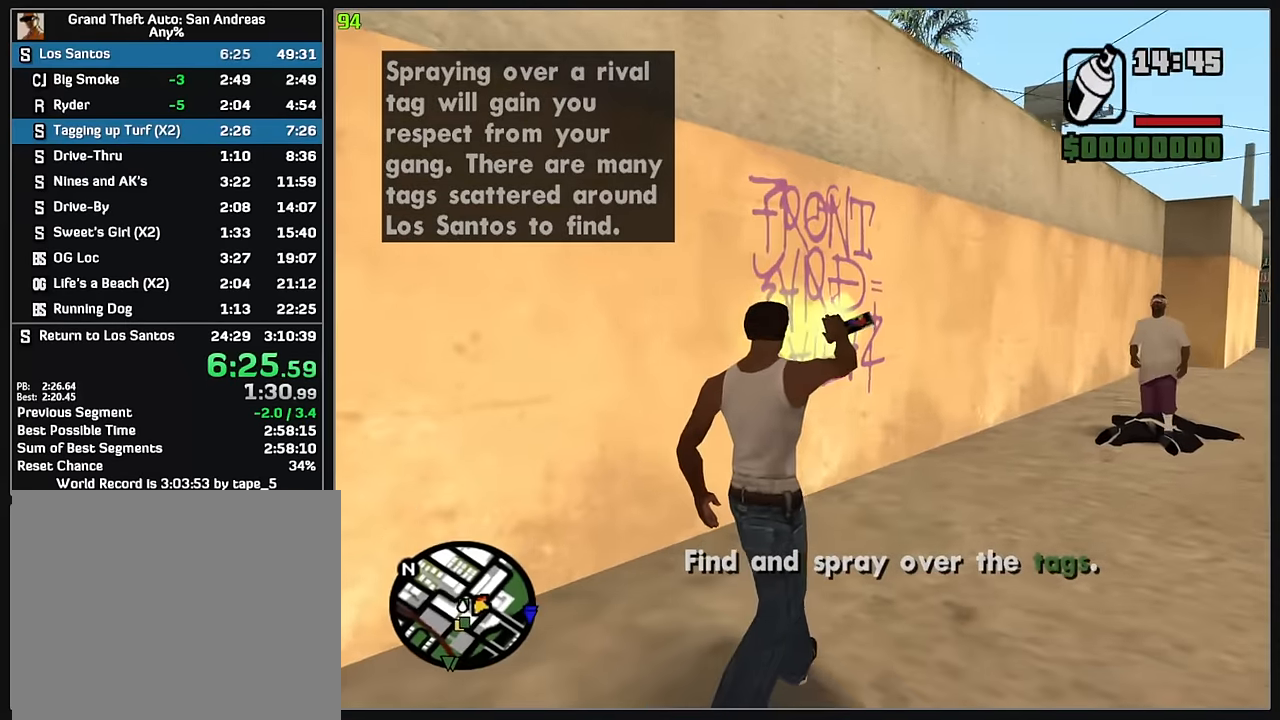
{"keys": ["w"], "mouse": ["wheel"], "events": [[50, "mouse_left", "up"], [67, "mouse_right", "up"], [267, "d", "up"], [467, "mouse_wheel", "down"]]}
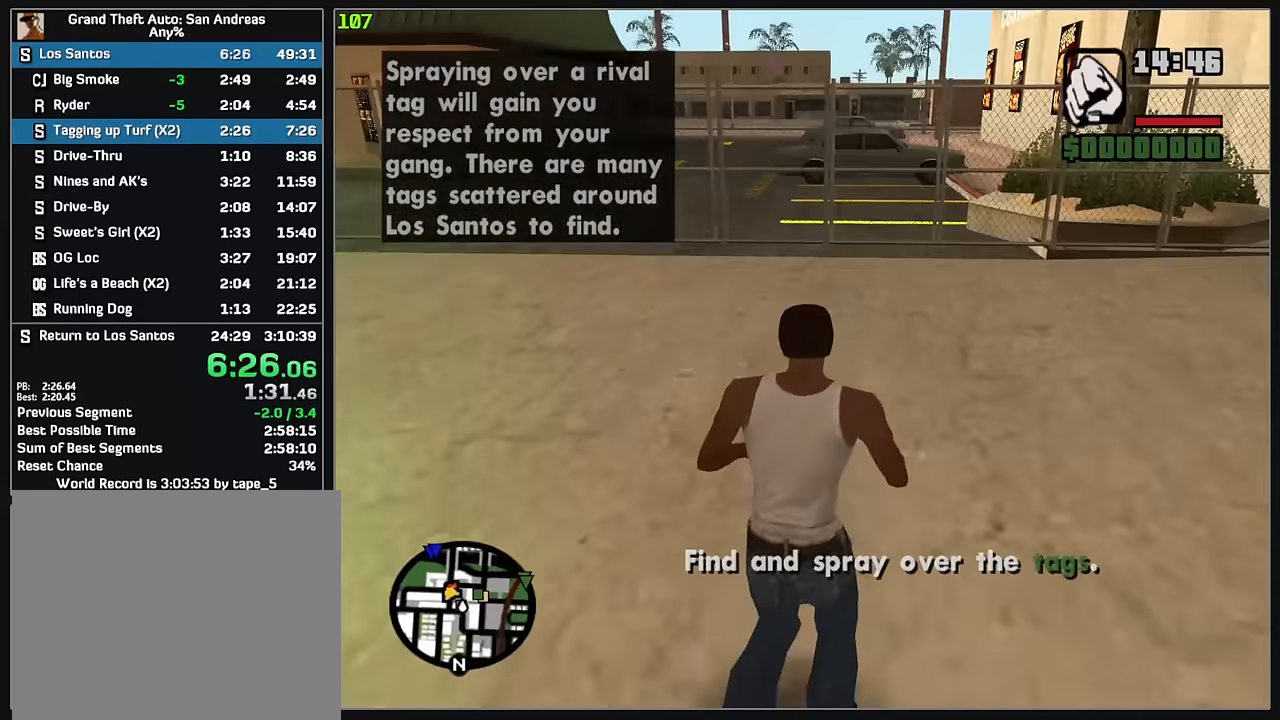
{"keys": ["w"], "mouse": [], "events": [[133, "mouse_wheel", "up"]]}
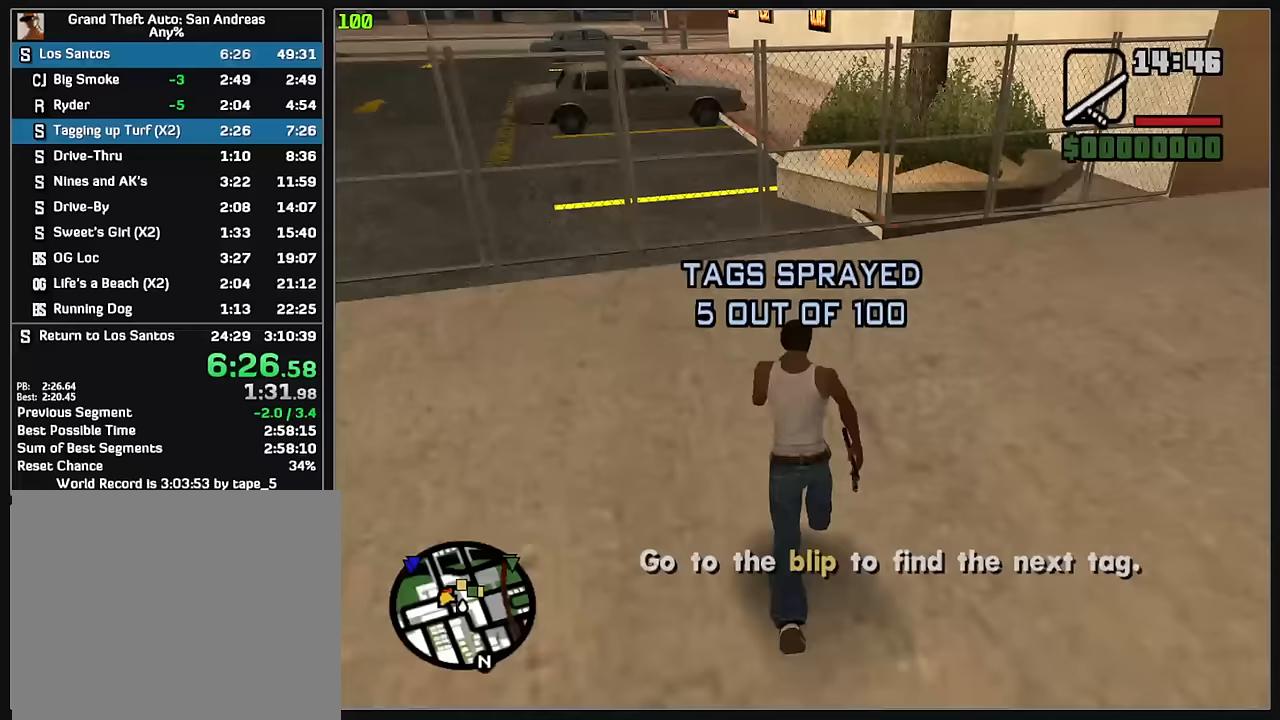
{"keys": [], "mouse": [], "events": [[450, "w", "up"]]}
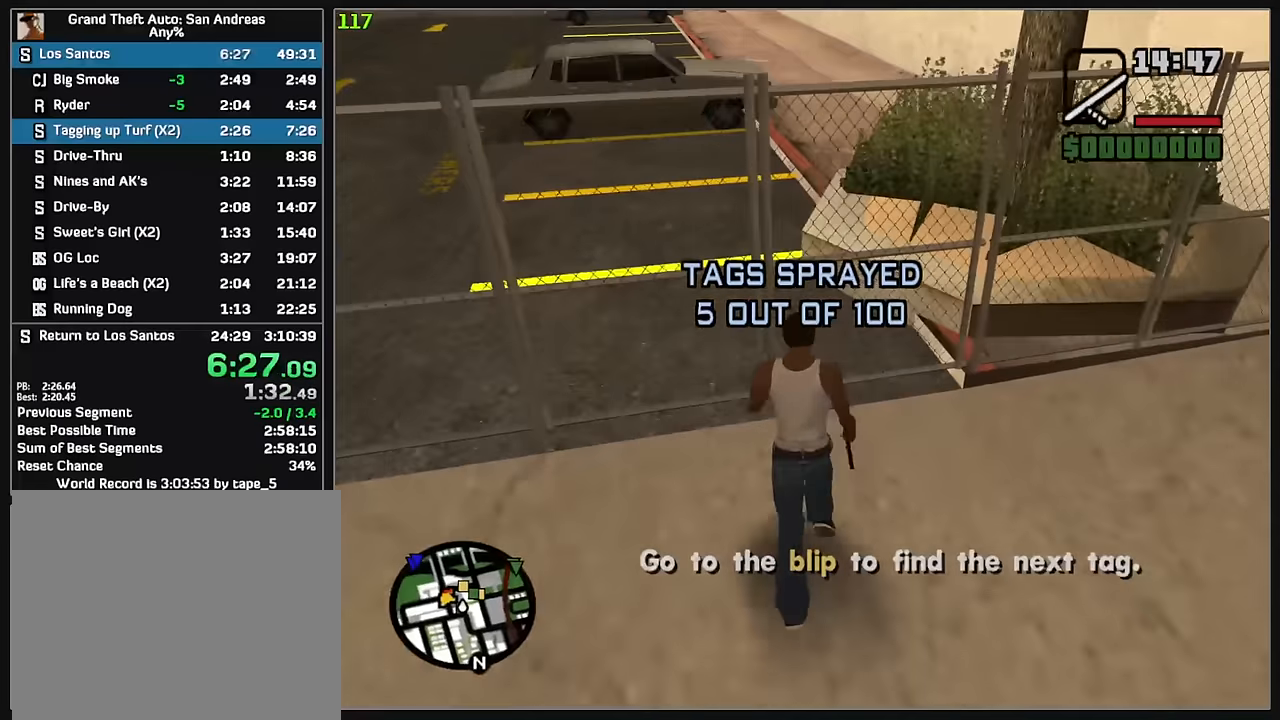
{"keys": ["w"], "mouse": [], "events": [[50, "mouse_left", "down"], [133, "mouse_left", "up"], [267, "w", "down"]]}
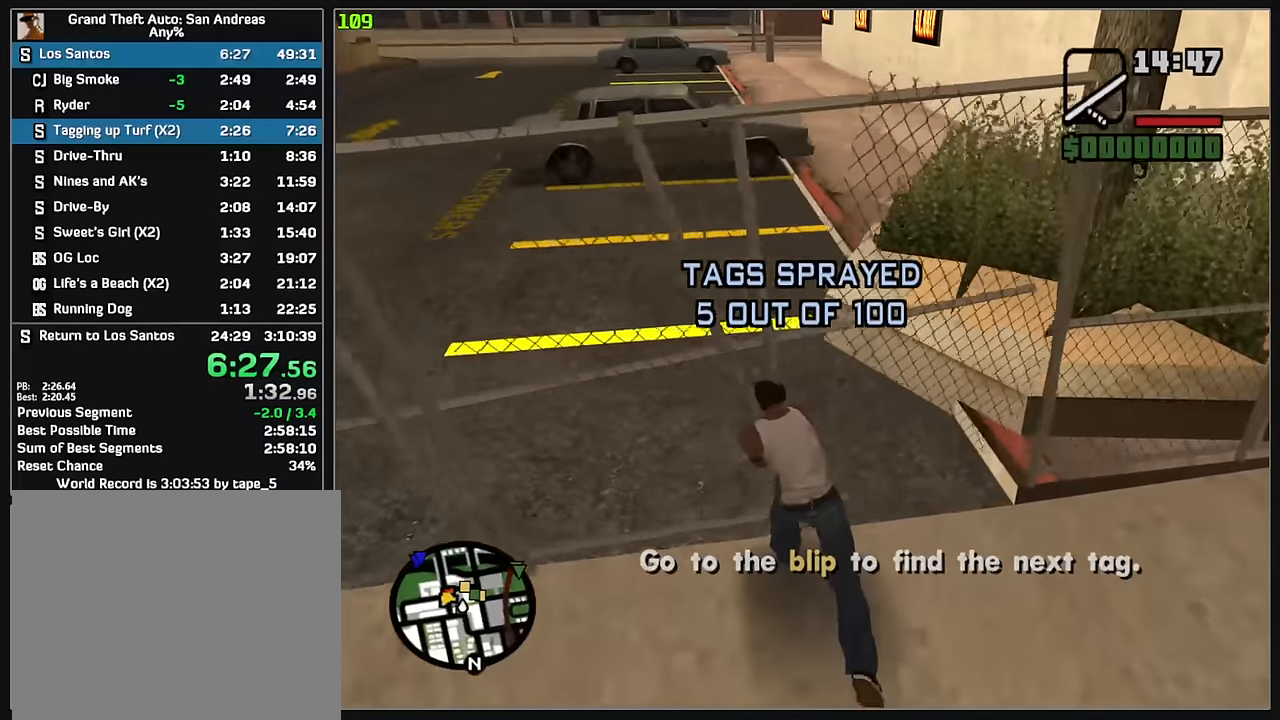
{"keys": ["w"], "mouse": [], "events": [[17, "mouse_wheel", "down"], [83, "mouse_wheel", "up"], [267, "mouse_wheel", "down"], [333, "mouse_wheel", "up"]]}
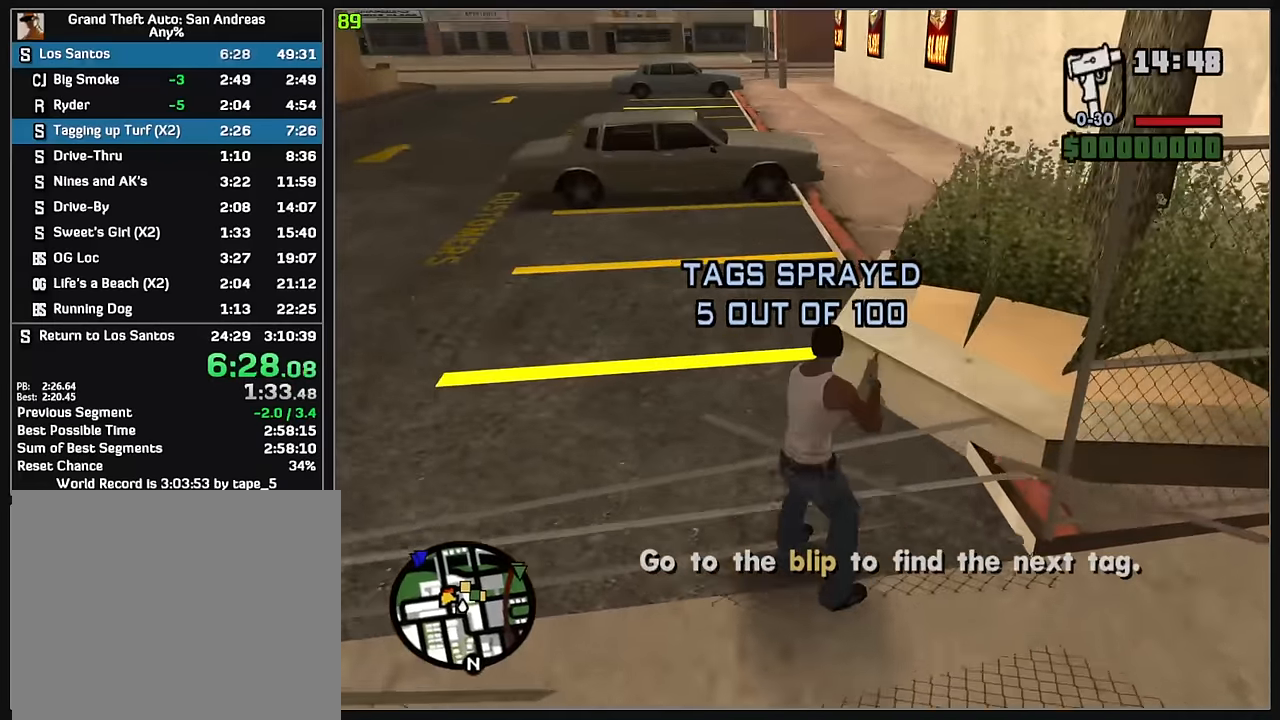
{"keys": ["w"], "mouse": [], "events": []}
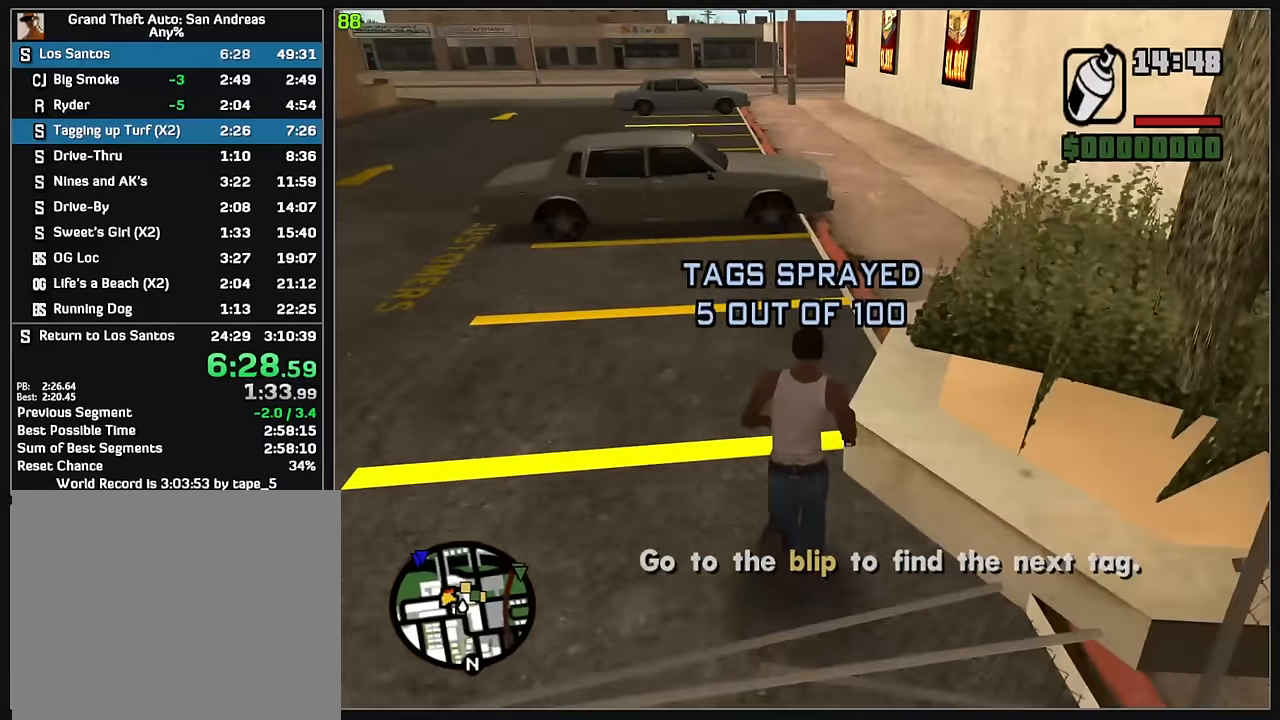
{"keys": ["w"], "mouse": [], "events": []}
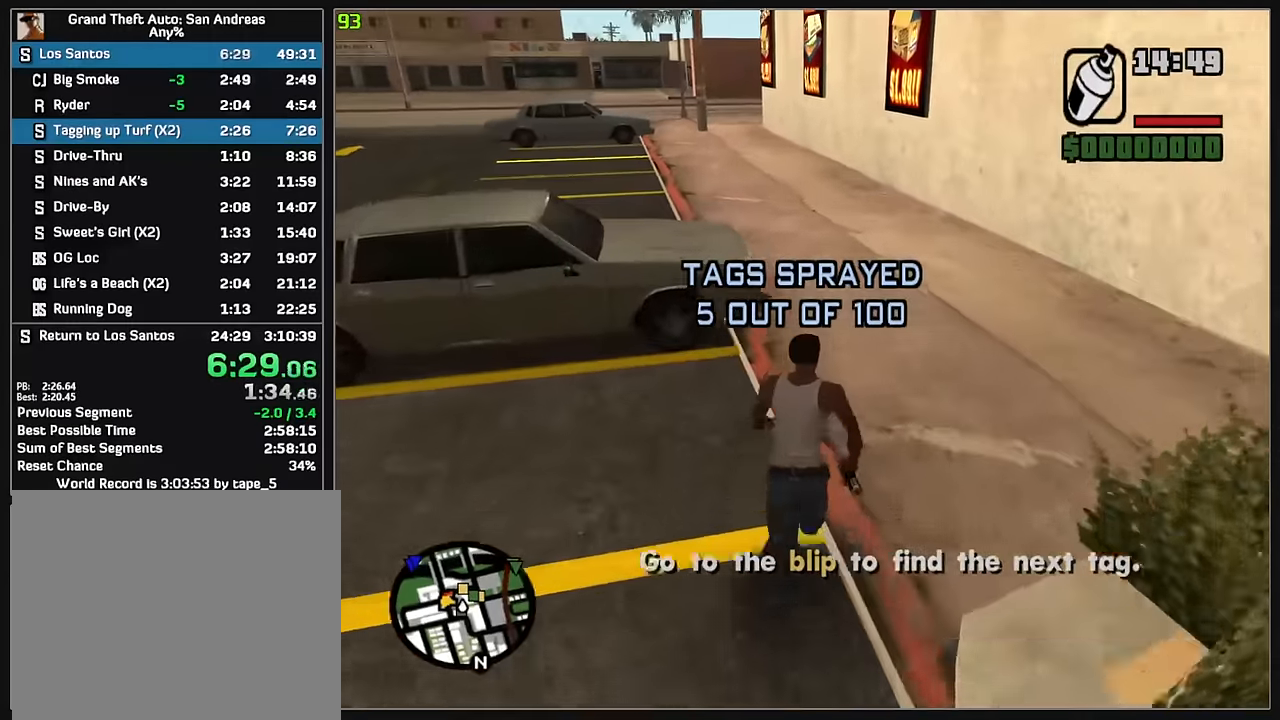
{"keys": ["w"], "mouse": [], "events": []}
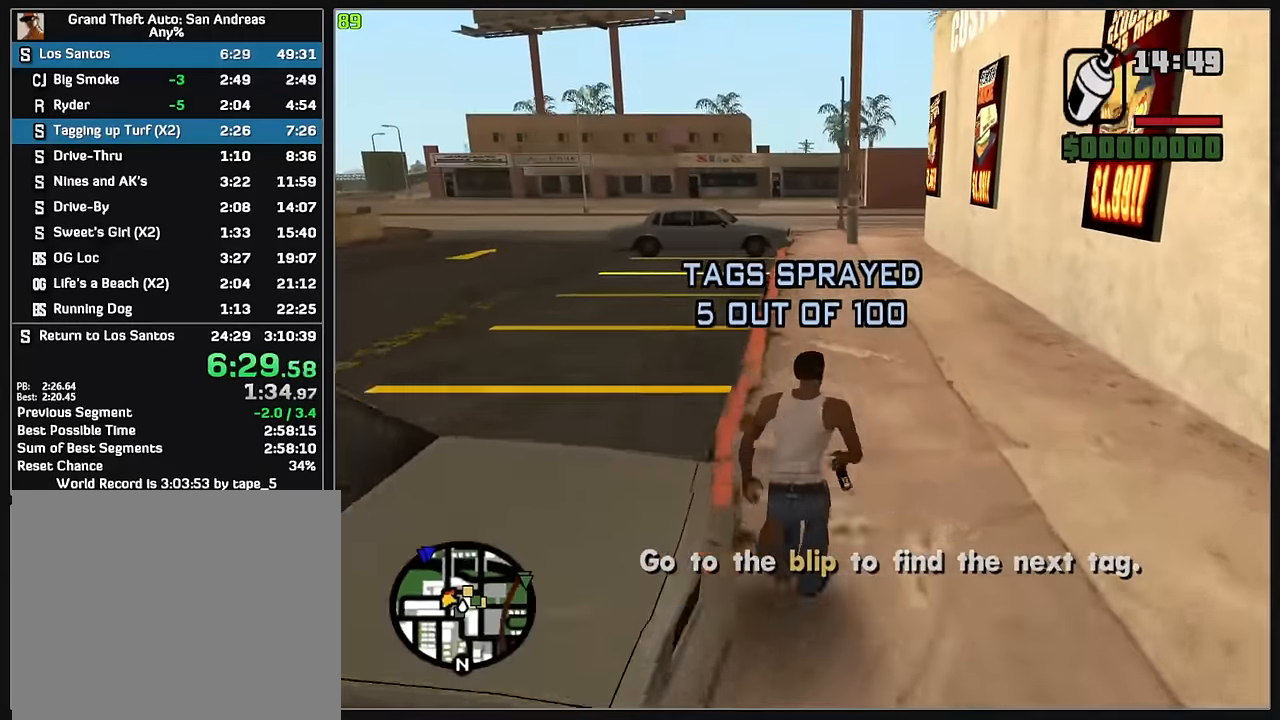
{"keys": ["w"], "mouse": [], "events": []}
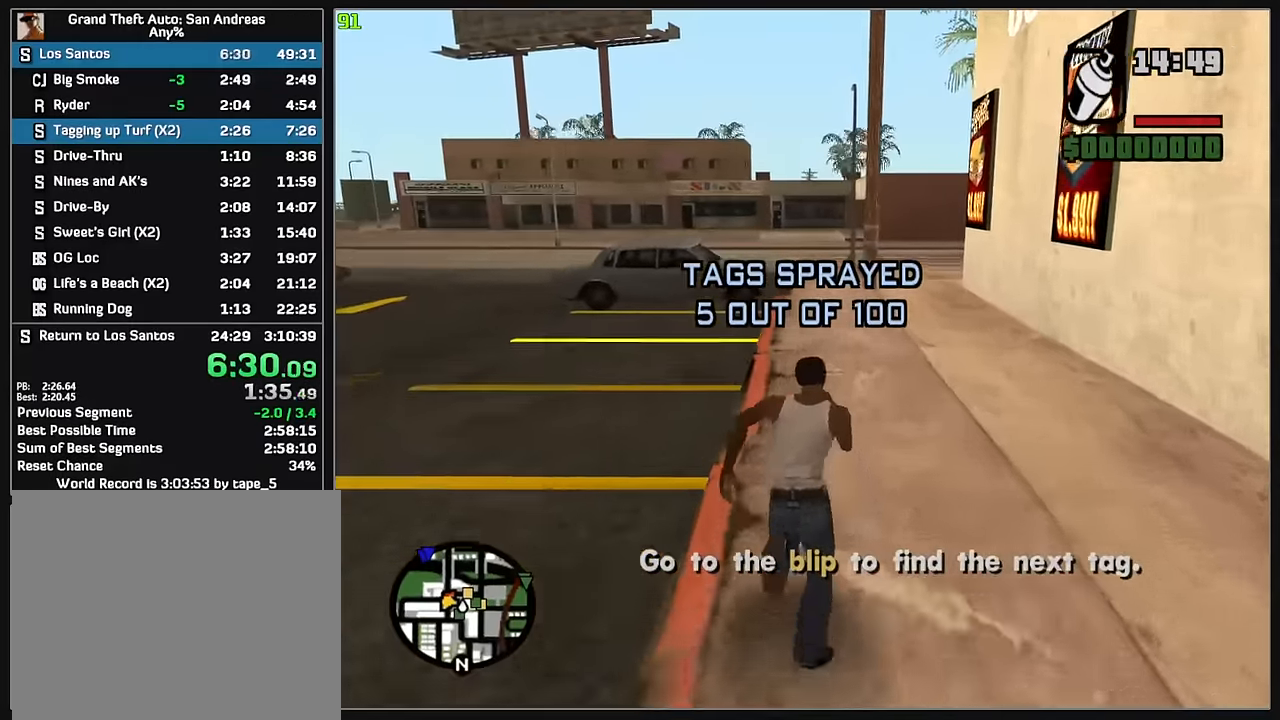
{"keys": ["w"], "mouse": [], "events": []}
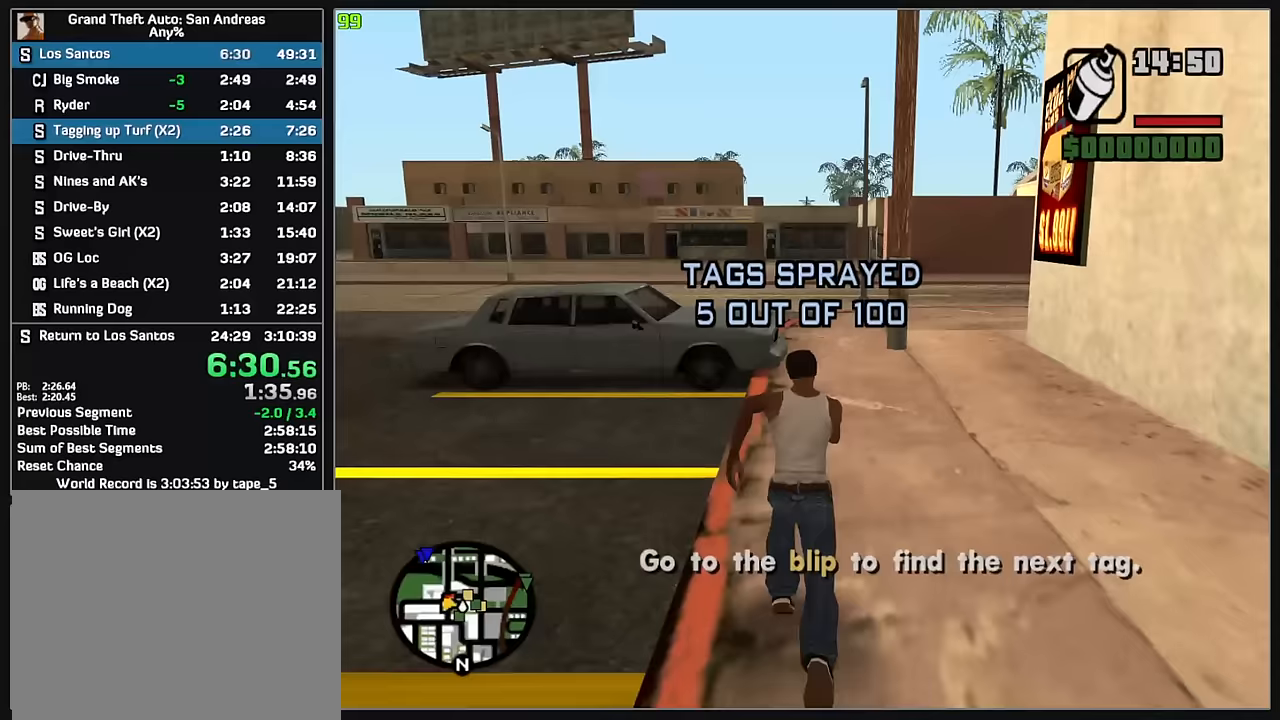
{"keys": ["w"], "mouse": [], "events": []}
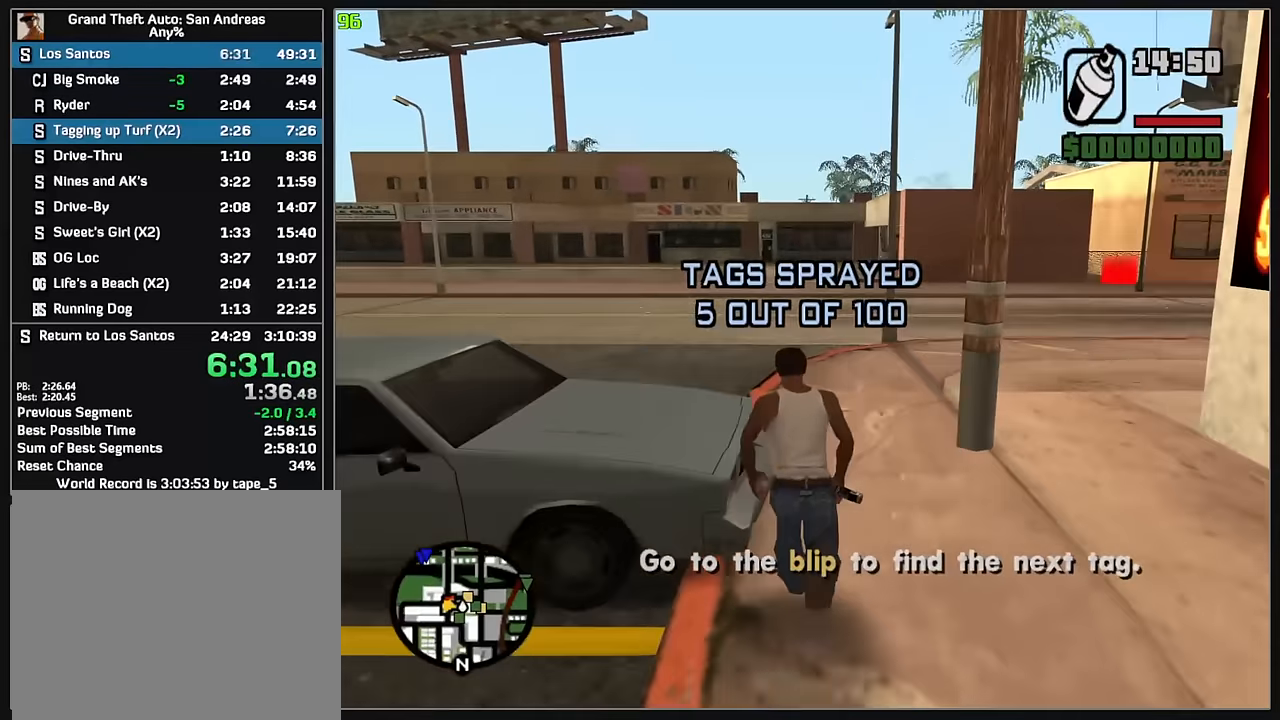
{"keys": ["w"], "mouse": [], "events": []}
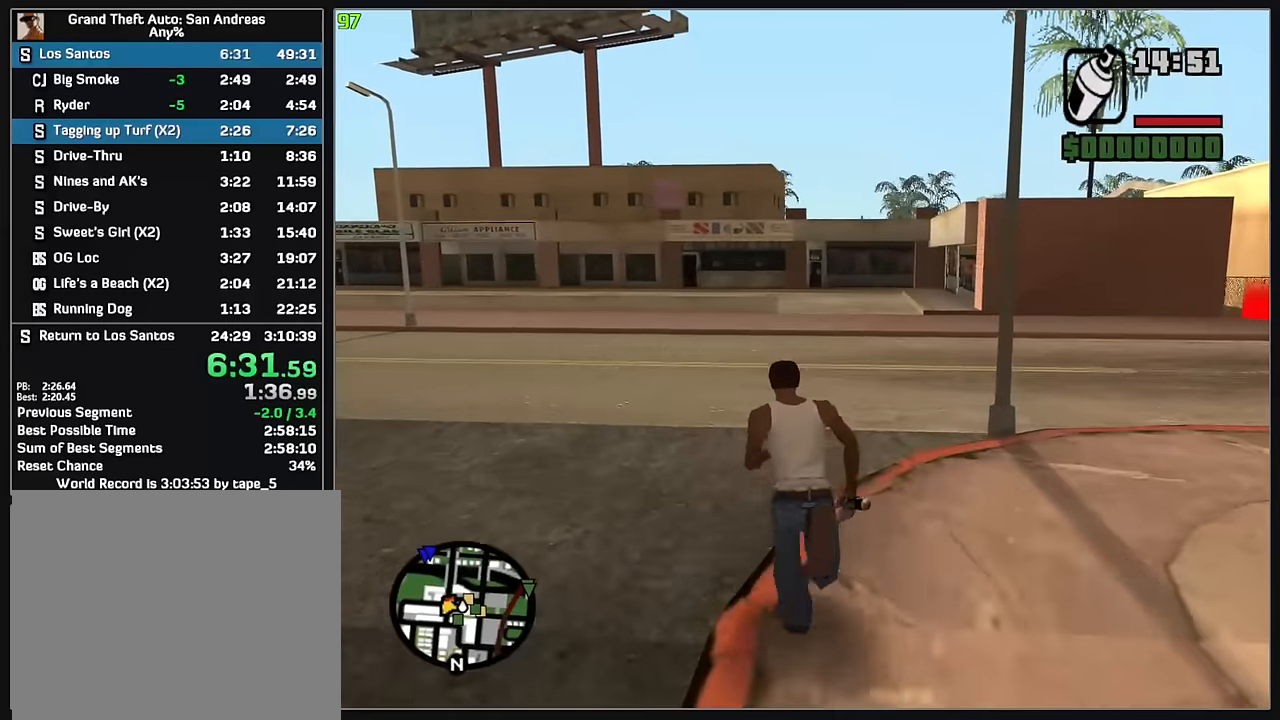
{"keys": ["w"], "mouse": [], "events": []}
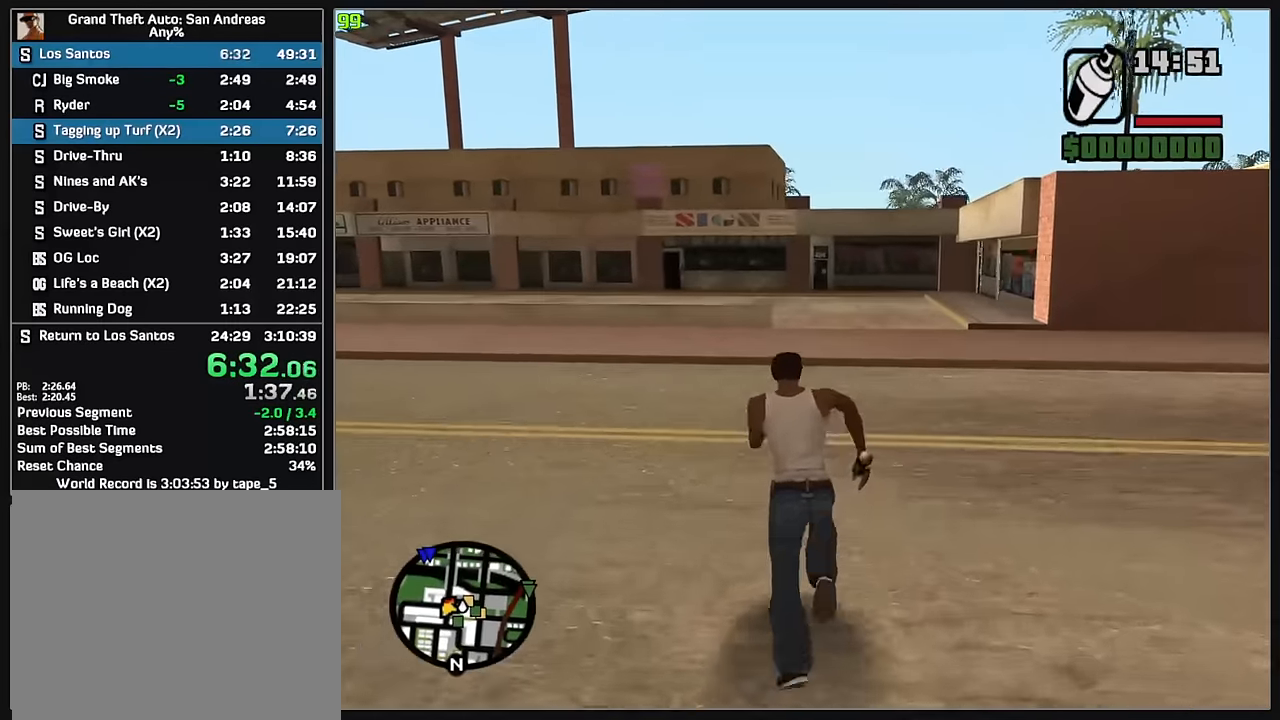
{"keys": ["w"], "mouse": [], "events": []}
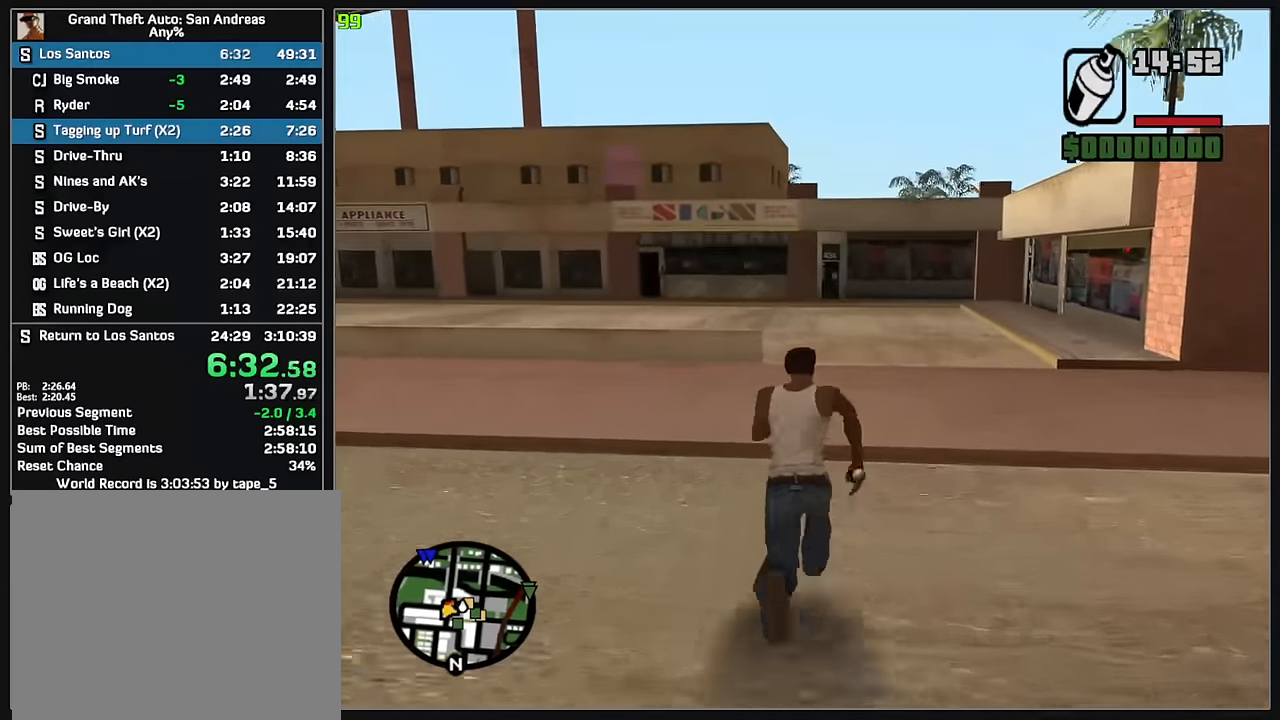
{"keys": ["w"], "mouse": [], "events": []}
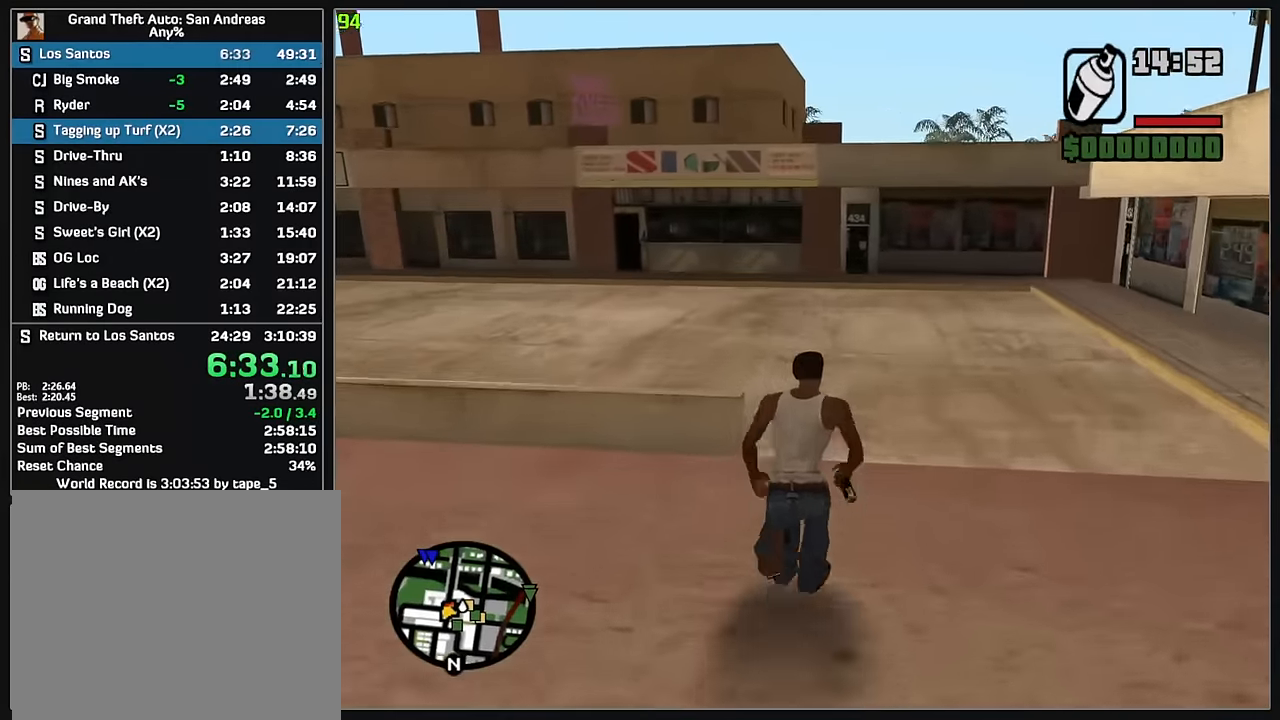
{"keys": ["w"], "mouse": [], "events": []}
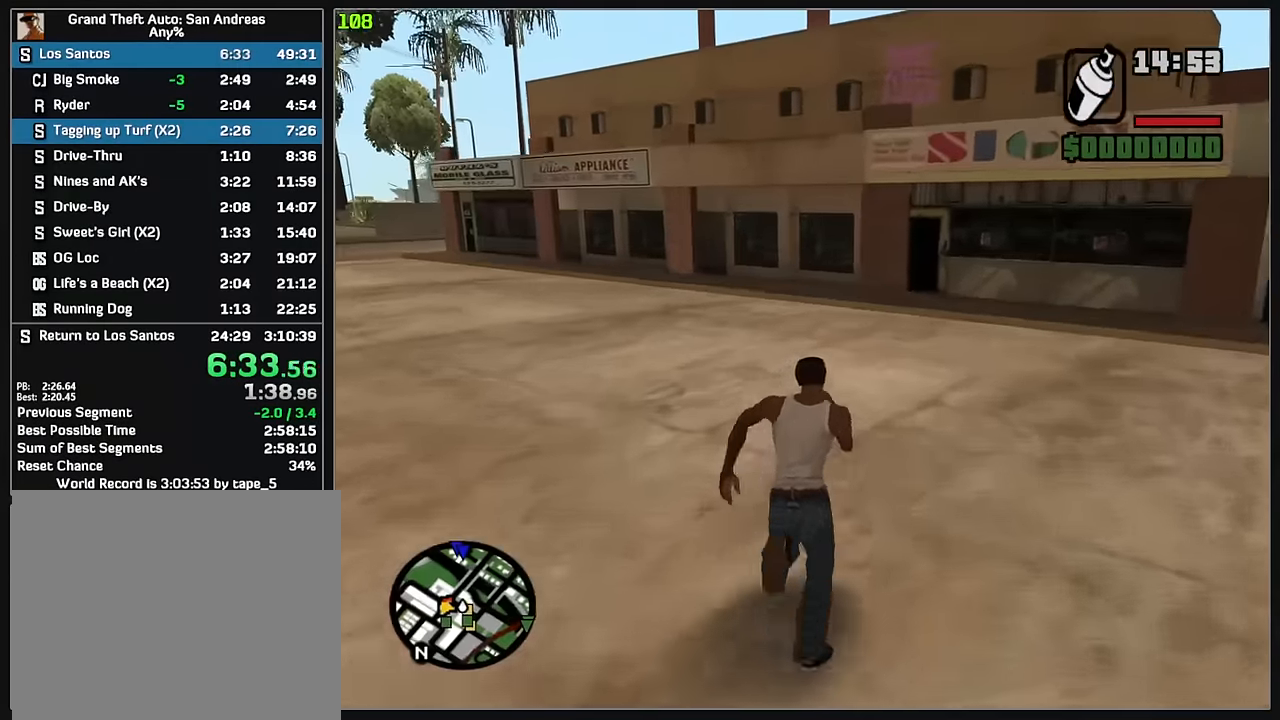
{"keys": ["w"], "mouse": [], "events": []}
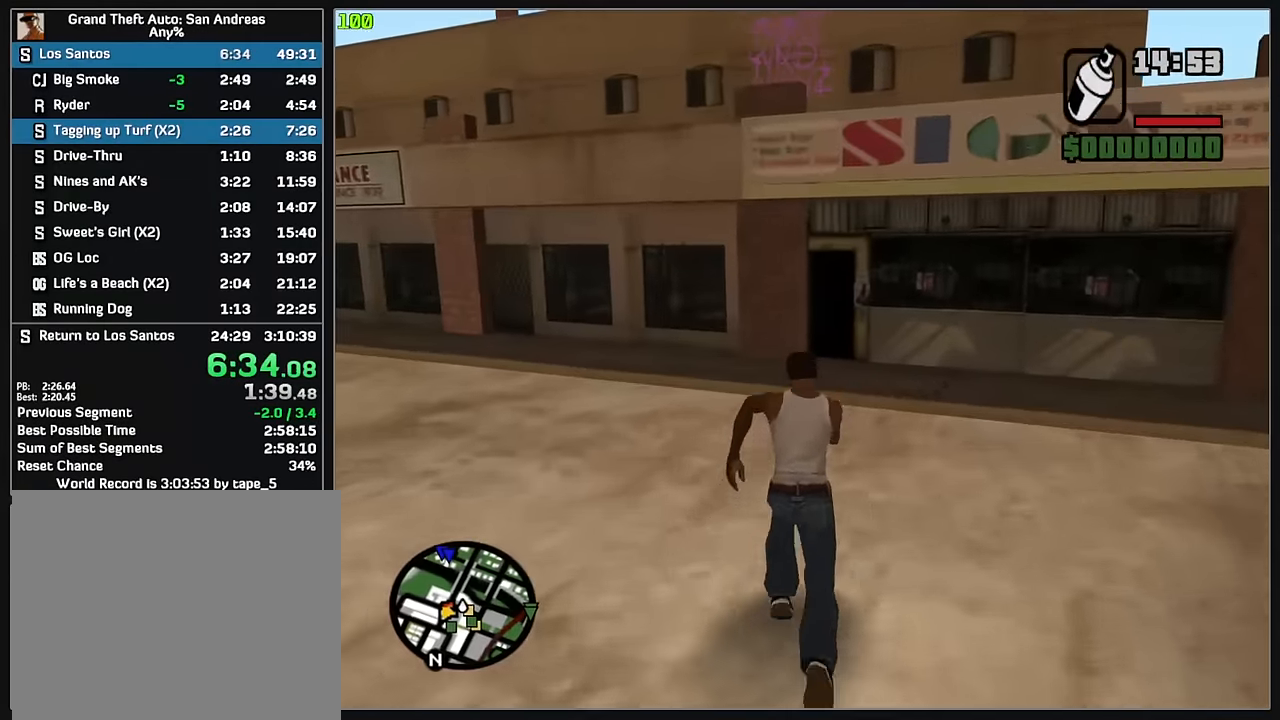
{"keys": ["w"], "mouse": [], "events": []}
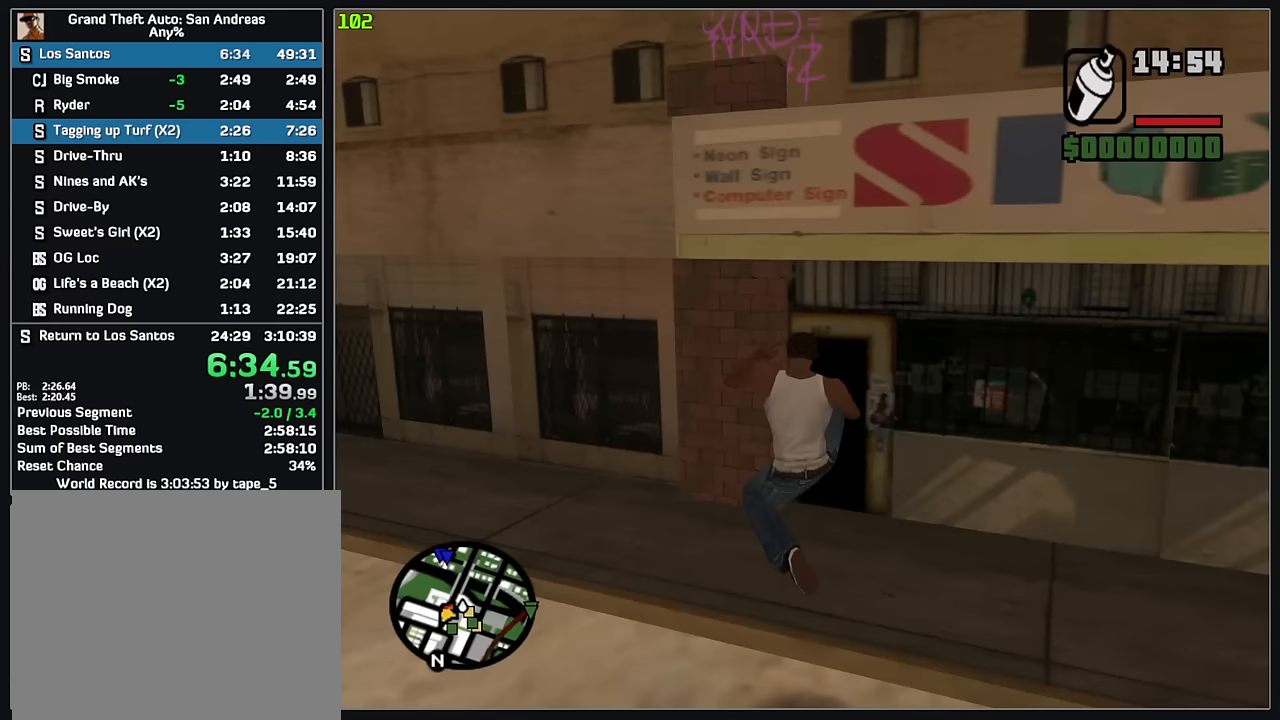
{"keys": ["w"], "mouse": [], "events": []}
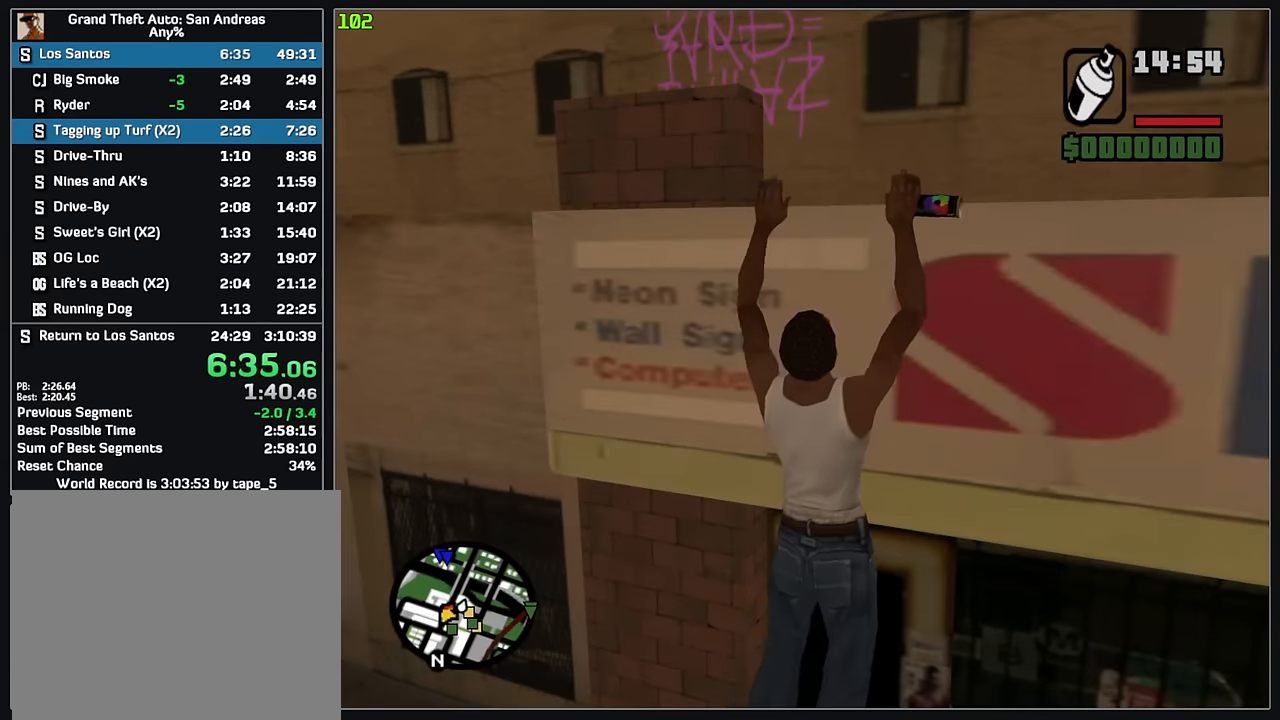
{"keys": ["w"], "mouse": [], "events": []}
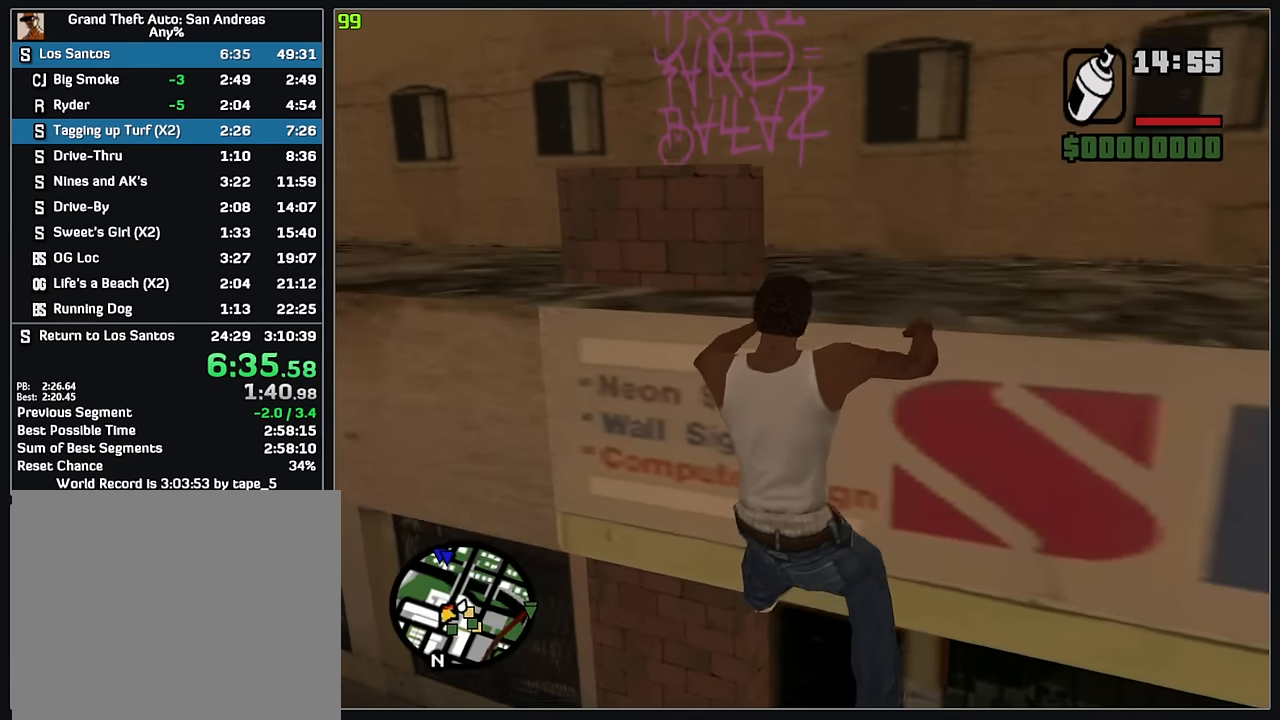
{"keys": ["w"], "mouse": [], "events": []}
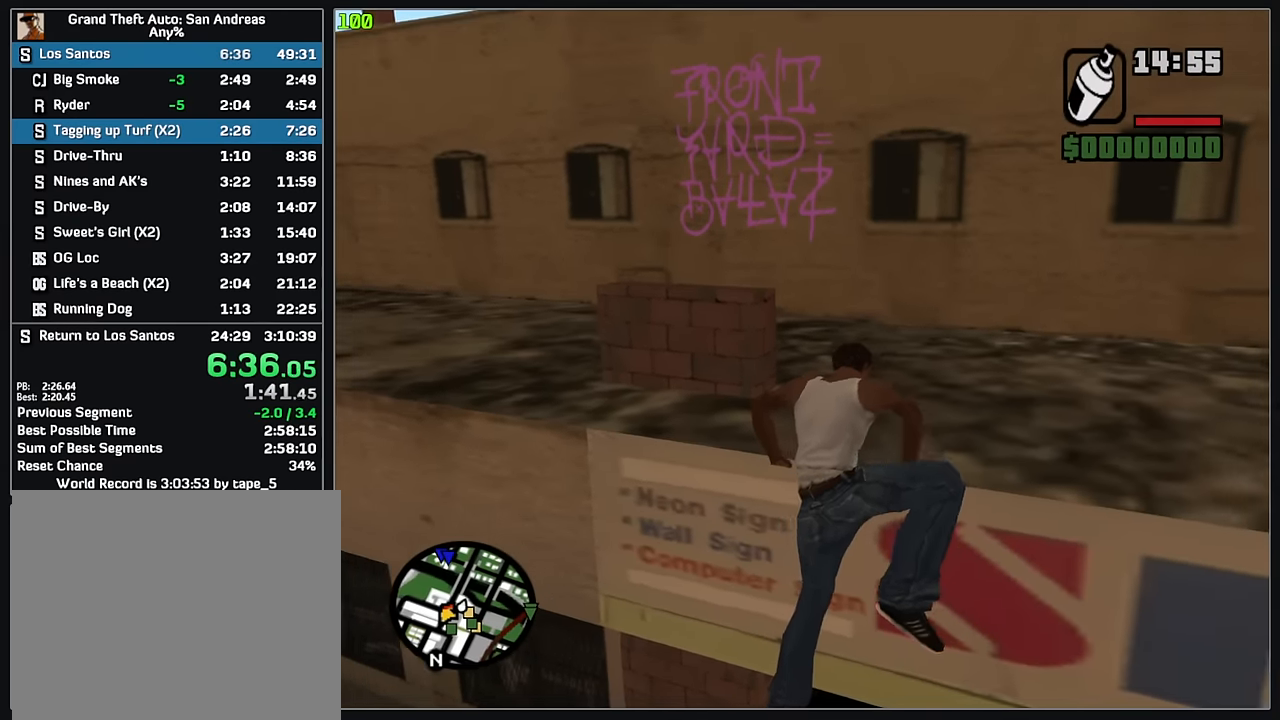
{"keys": ["w"], "mouse": [], "events": []}
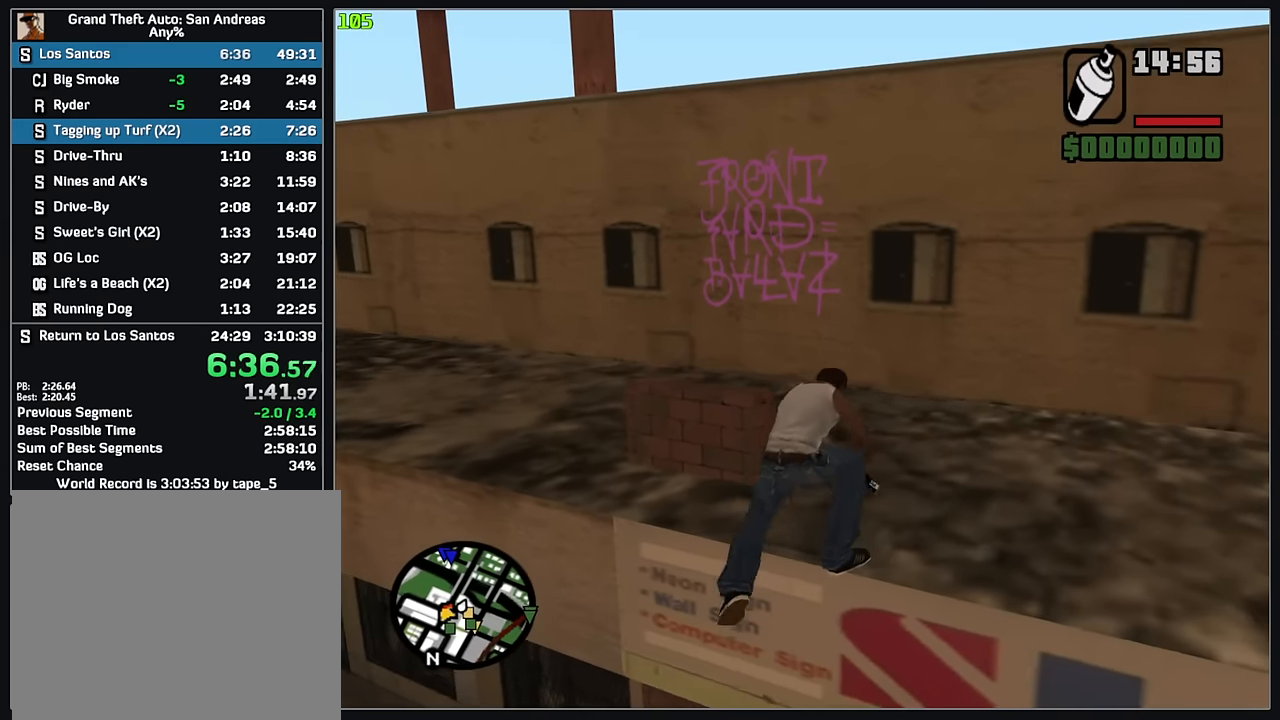
{"keys": ["w"], "mouse": [], "events": []}
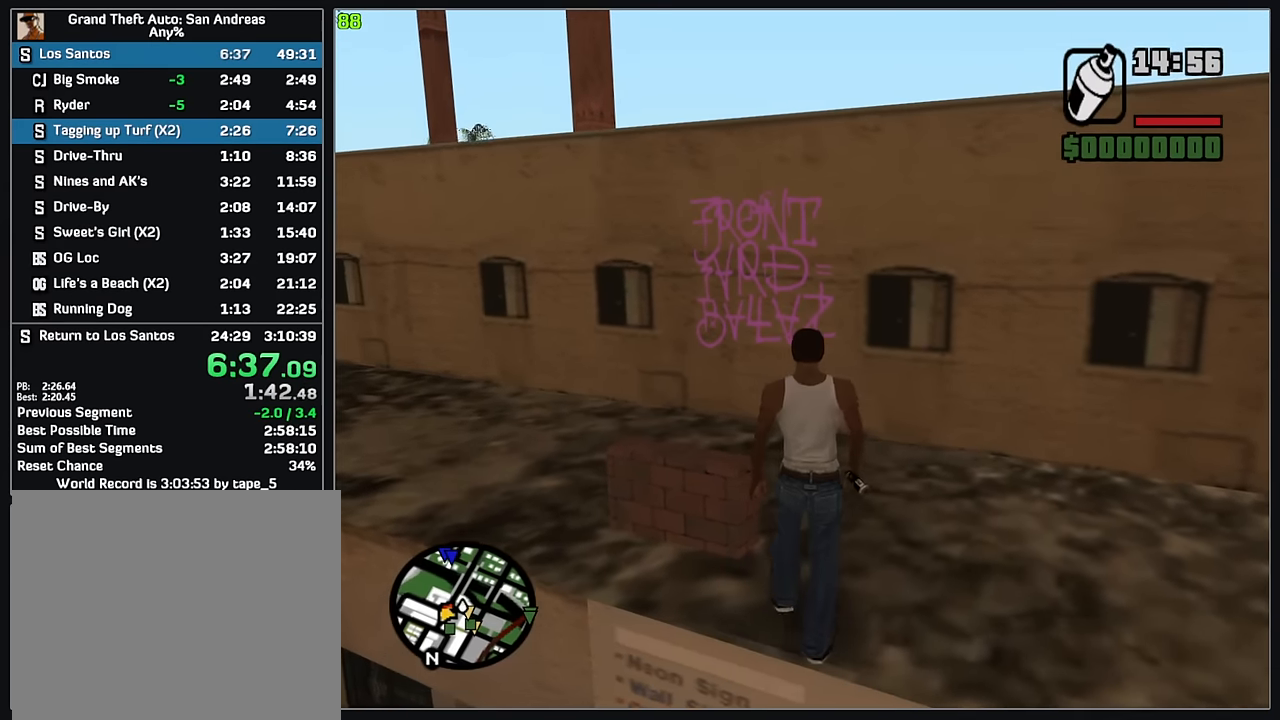
{"keys": [], "mouse": ["left", "right"], "events": [[317, "mouse_left", "down"], [317, "mouse_right", "down"], [333, "w", "up"]]}
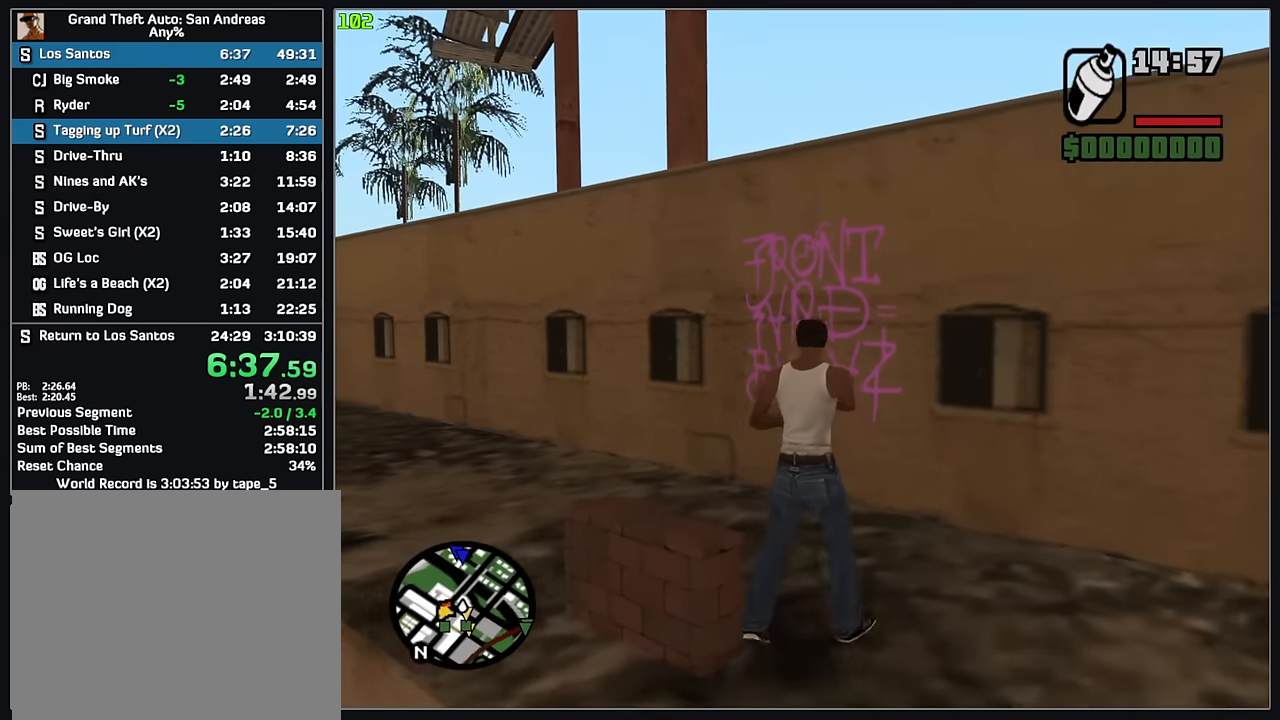
{"keys": ["d"], "mouse": ["left", "right"], "events": [[317, "d", "down"]]}